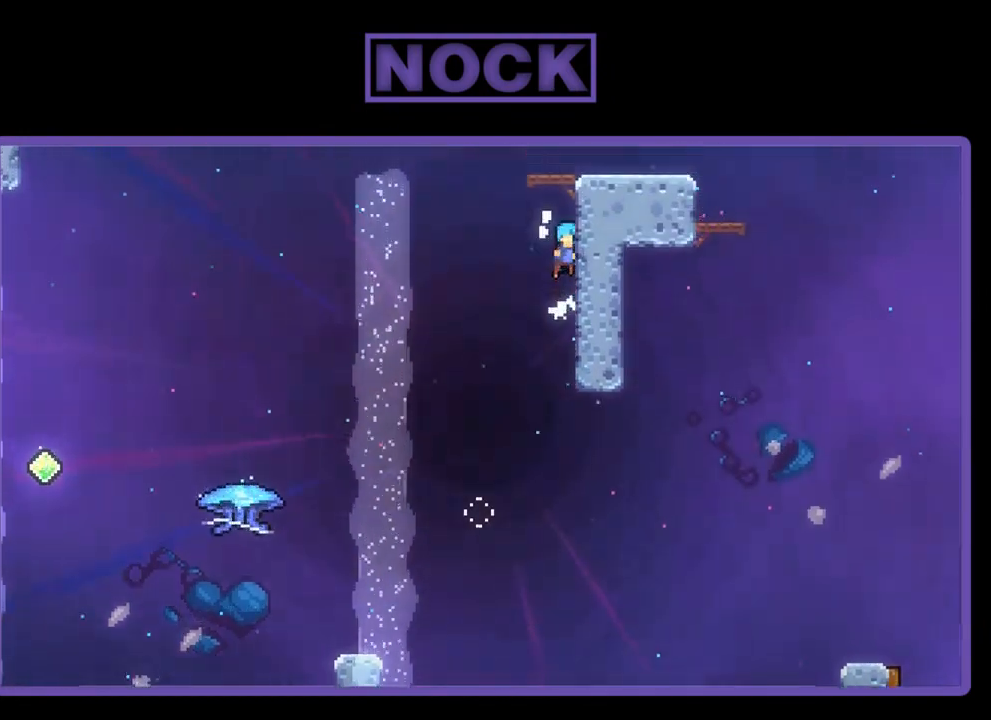
Gameplay with a controller (PlayStation layout); each line is a JSON object with the inputs held at the frame after it. "events" lists button and stick changes between this image and that frame as [ms after this image, input, new state], when the widget could be followed in between. Not read: right_stick.
{"buttons": ["CROSS", "R2", "DPAD_UP", "DPAD_RIGHT"], "left_stick": "center", "events": [[117, "CROSS", "up"], [117, "DPAD_RIGHT", "down"], [183, "CROSS", "down"], [317, "CROSS", "up"], [383, "CROSS", "down"]]}
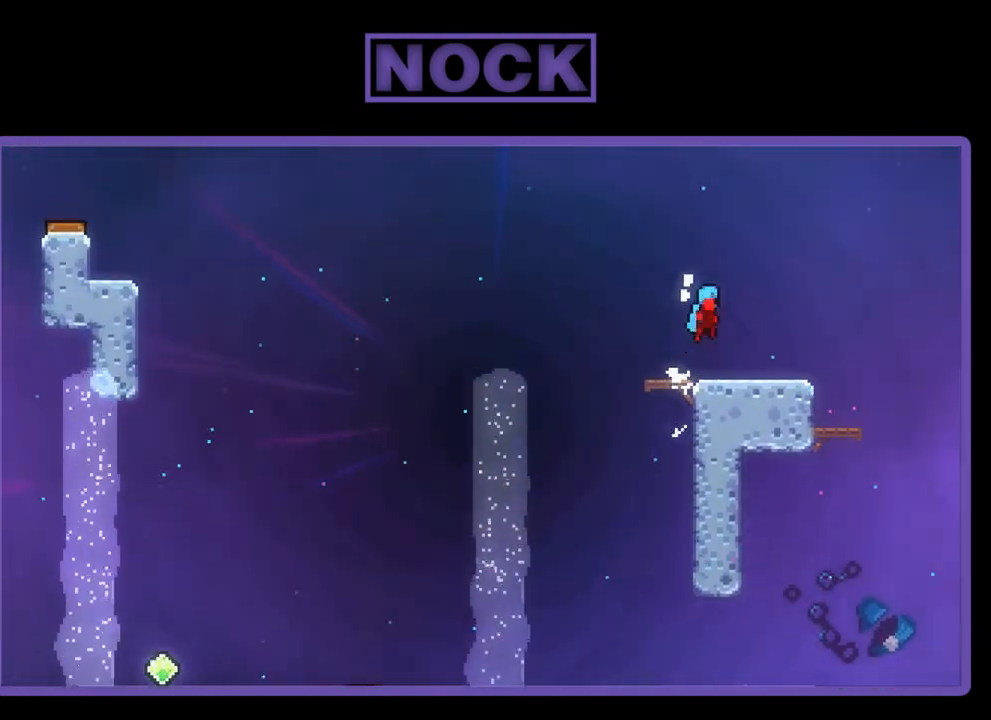
{"buttons": [], "left_stick": "center", "events": [[150, "CROSS", "up"], [183, "DPAD_RIGHT", "up"], [183, "DPAD_UP", "up"], [350, "DPAD_LEFT", "down"], [417, "DPAD_LEFT", "up"], [450, "R2", "up"]]}
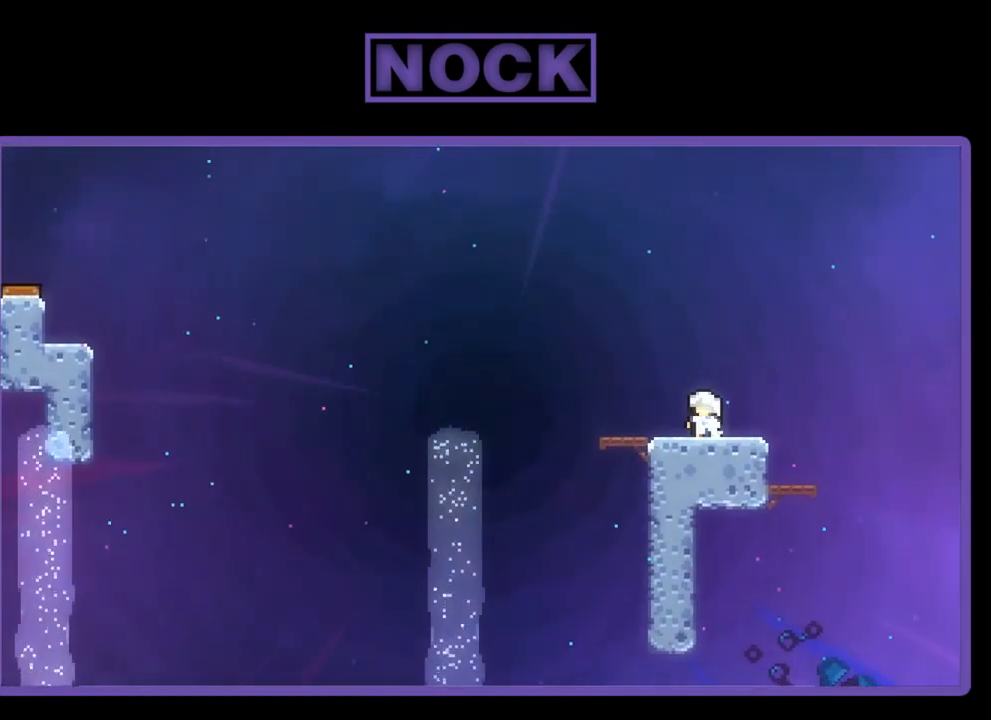
{"buttons": ["R2"], "left_stick": "center", "events": [[183, "DPAD_LEFT", "down"], [183, "R2", "down"], [250, "DPAD_LEFT", "up"], [283, "CROSS", "down"], [483, "CROSS", "up"]]}
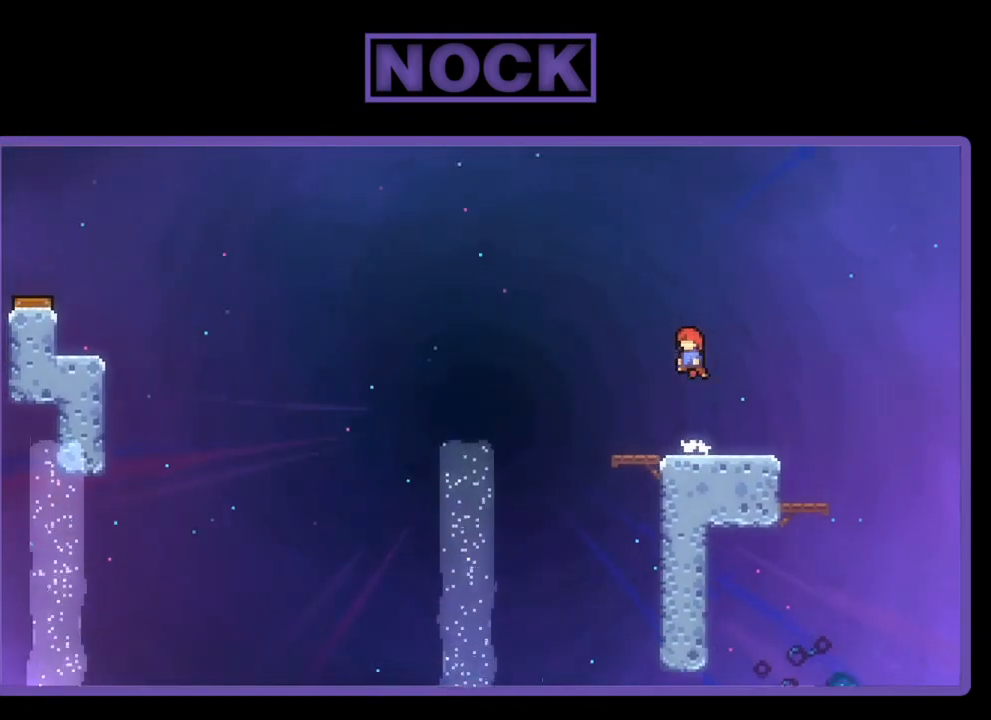
{"buttons": ["CROSS", "R2", "DPAD_DOWN", "DPAD_LEFT"], "left_stick": "center", "events": [[217, "DPAD_LEFT", "down"], [283, "CIRCLE", "down"], [317, "DPAD_DOWN", "down"], [383, "CIRCLE", "up"], [483, "CROSS", "down"]]}
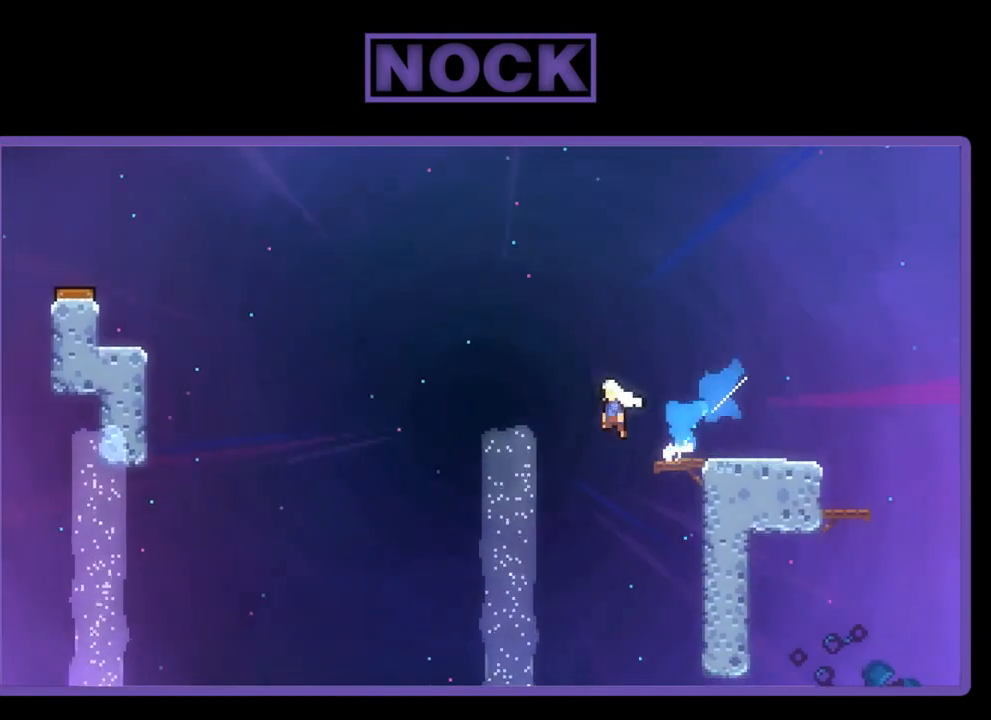
{"buttons": ["CIRCLE", "R2", "DPAD_UP", "DPAD_LEFT"], "left_stick": "center", "events": [[250, "DPAD_DOWN", "up"], [283, "CROSS", "up"], [350, "CIRCLE", "down"], [350, "DPAD_UP", "down"]]}
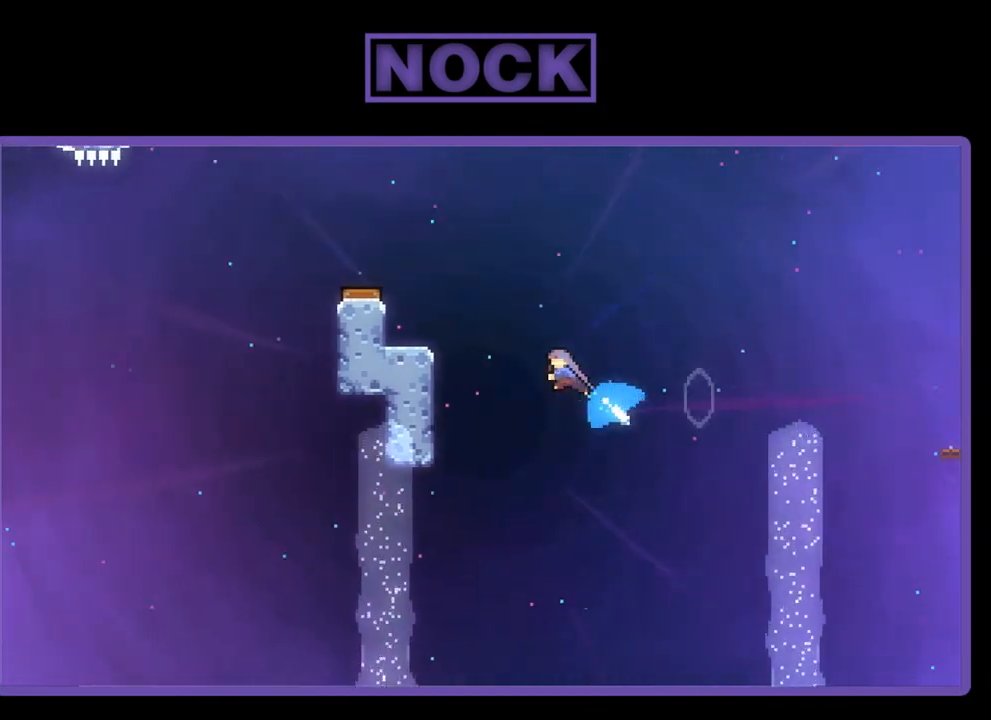
{"buttons": ["CROSS", "R2", "DPAD_LEFT"], "left_stick": "center", "events": [[217, "CIRCLE", "up"], [450, "CROSS", "down"], [450, "DPAD_UP", "up"]]}
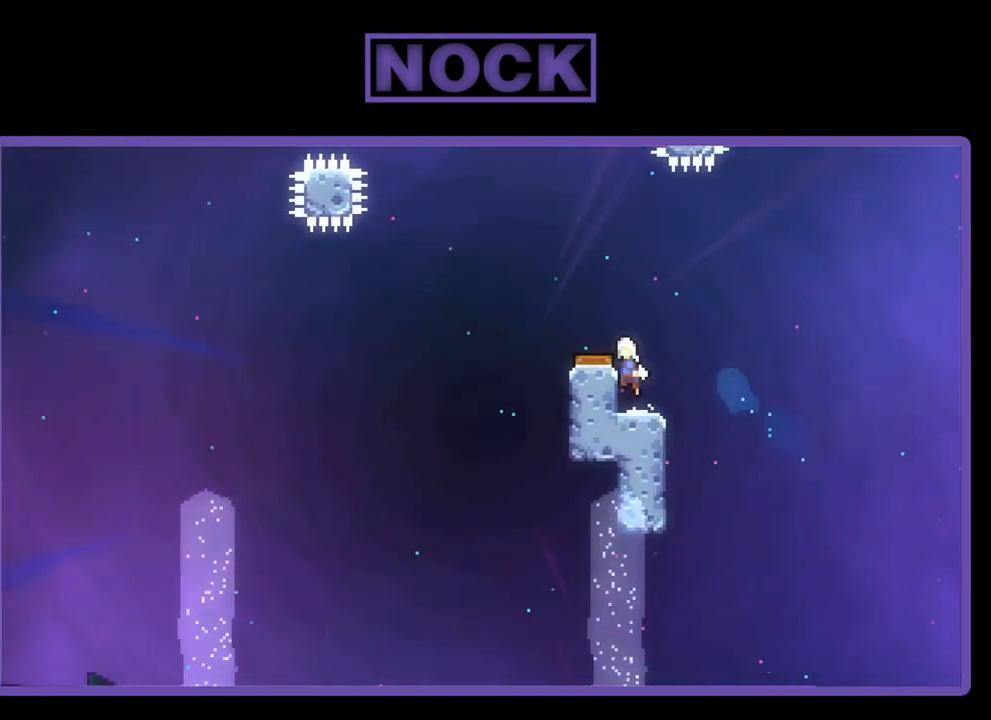
{"buttons": ["R2"], "left_stick": "center", "events": [[217, "CROSS", "up"], [250, "DPAD_LEFT", "up"]]}
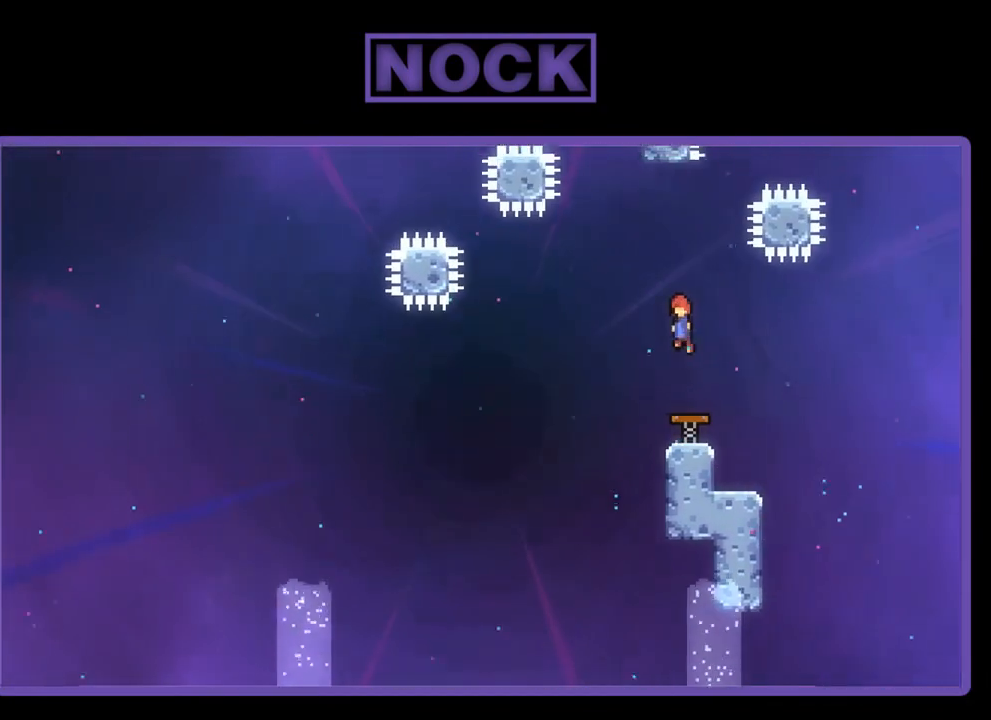
{"buttons": ["R2"], "left_stick": "center", "events": []}
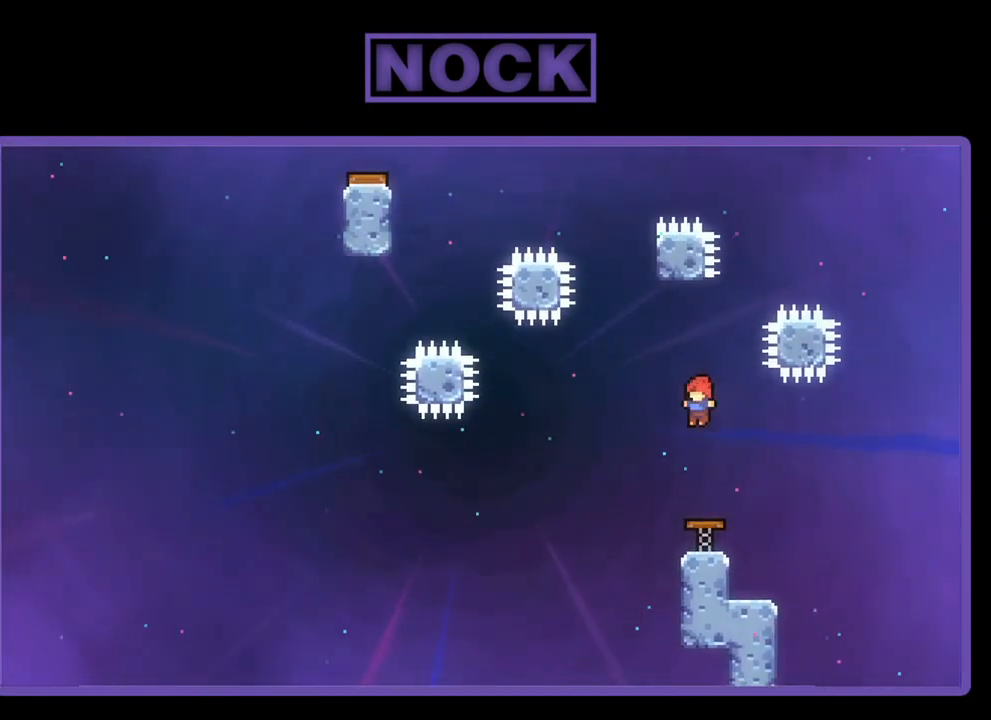
{"buttons": ["R2"], "left_stick": "center", "events": [[350, "DPAD_LEFT", "down"], [483, "DPAD_LEFT", "up"]]}
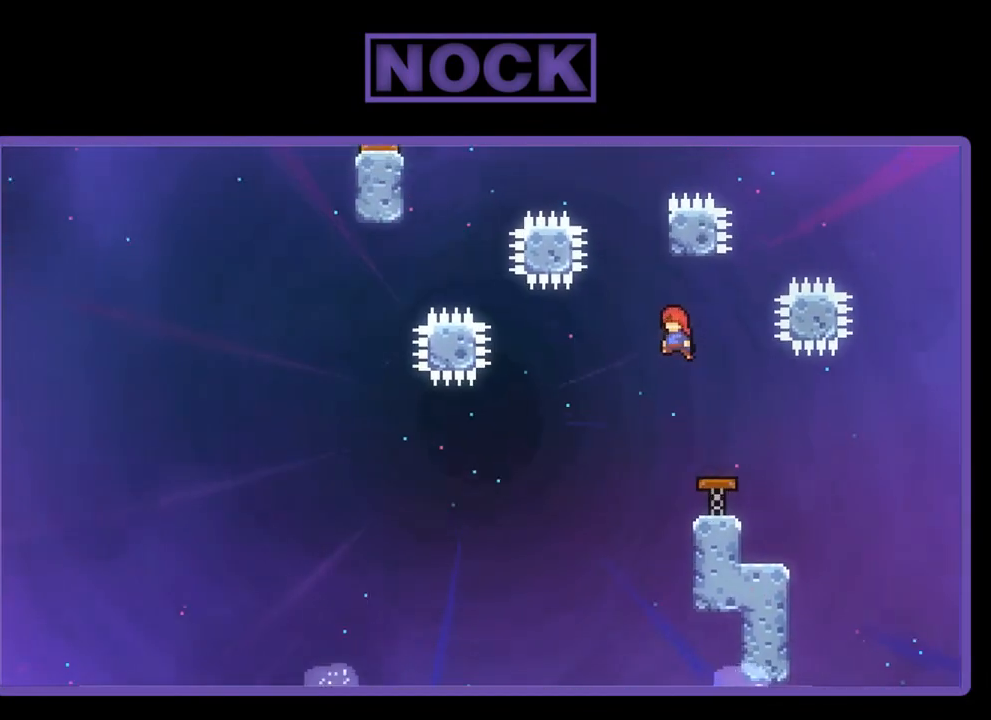
{"buttons": ["R2", "DPAD_UP"], "left_stick": "center", "events": [[117, "DPAD_LEFT", "down"], [150, "DPAD_LEFT", "up"], [217, "CIRCLE", "down"], [317, "DPAD_UP", "down"], [350, "CIRCLE", "up"]]}
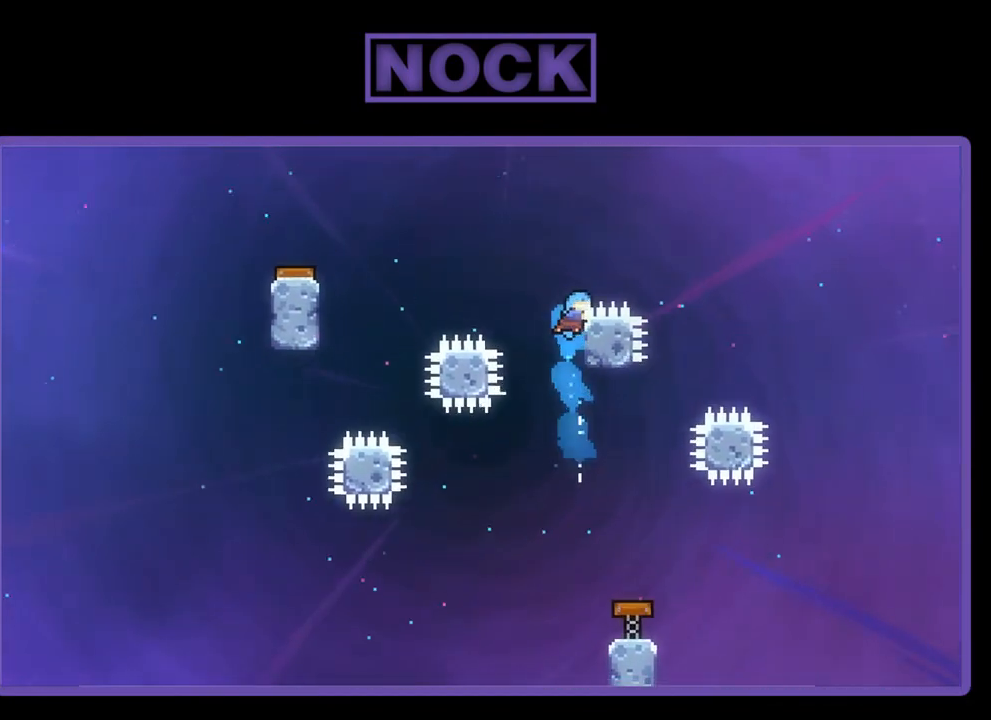
{"buttons": ["R2", "DPAD_RIGHT"], "left_stick": "center", "events": [[17, "DPAD_RIGHT", "down"], [17, "DPAD_UP", "up"], [50, "DPAD_RIGHT", "up"], [317, "DPAD_RIGHT", "down"]]}
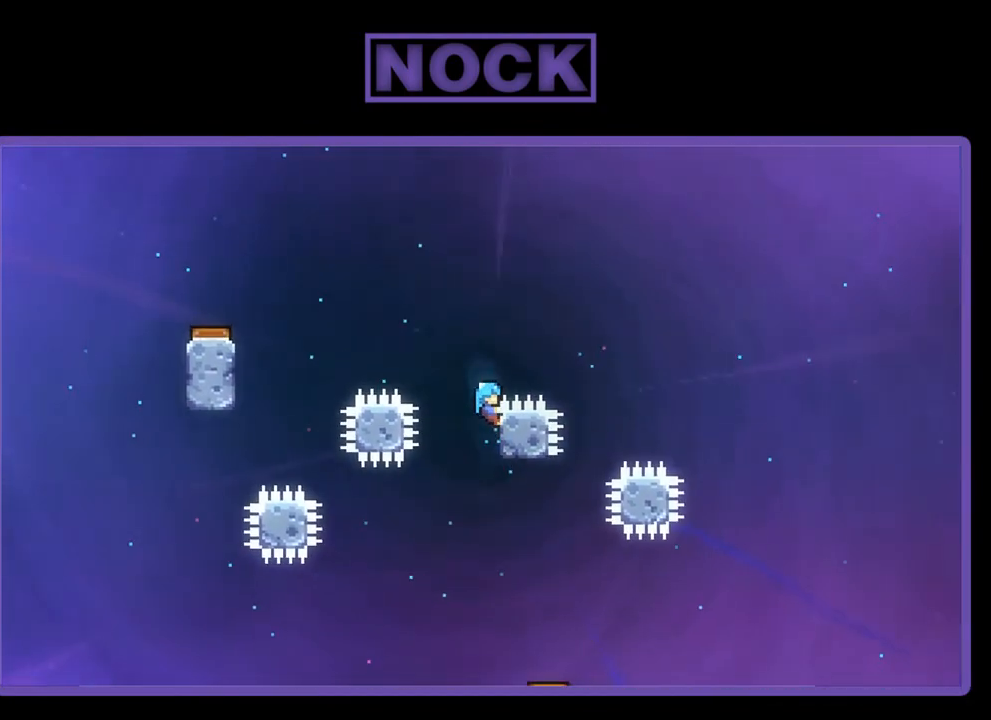
{"buttons": ["CROSS", "R2", "DPAD_UP", "DPAD_LEFT"], "left_stick": "center", "events": [[17, "DPAD_RIGHT", "up"], [183, "DPAD_LEFT", "down"], [217, "DPAD_UP", "down"], [317, "CROSS", "down"]]}
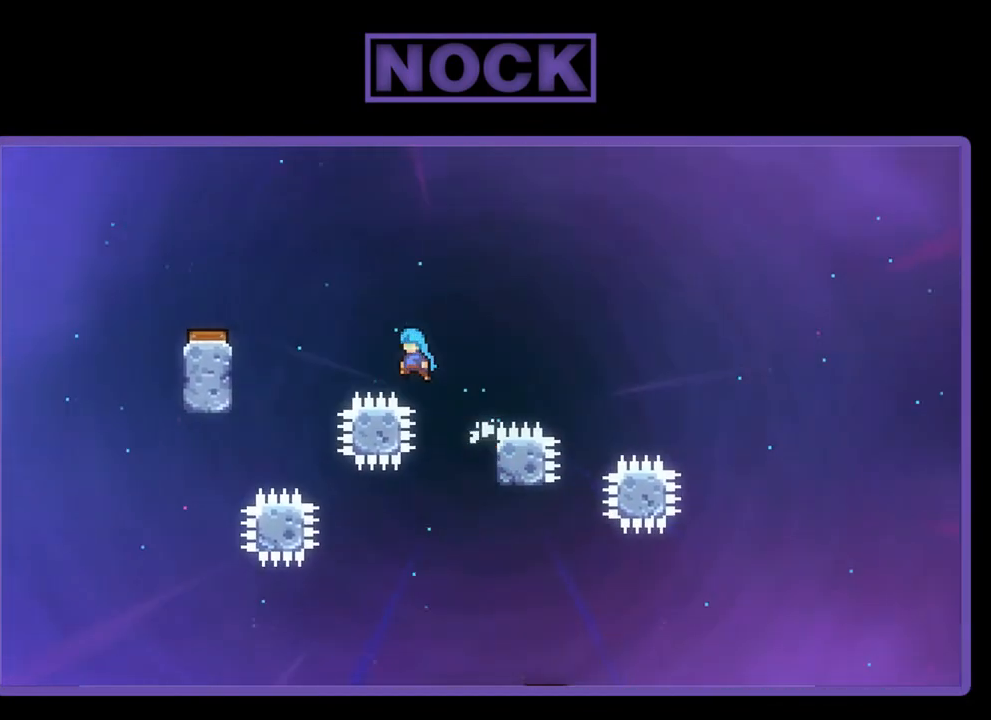
{"buttons": ["R2", "DPAD_UP"], "left_stick": "center", "events": [[483, "CROSS", "up"], [483, "DPAD_LEFT", "up"]]}
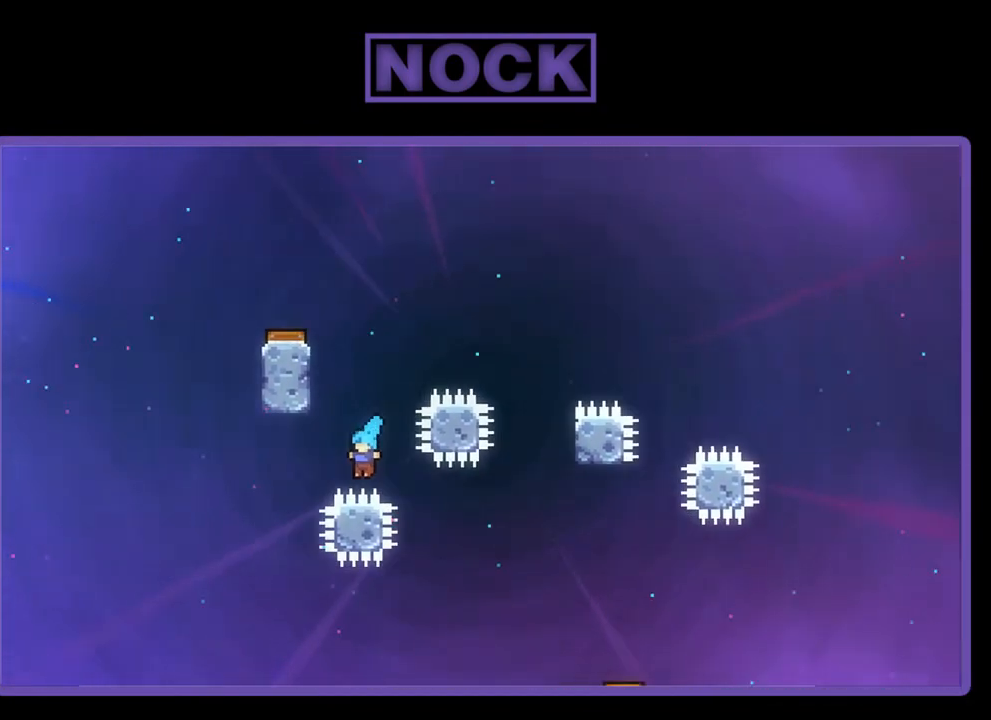
{"buttons": [], "left_stick": "center", "events": [[17, "CIRCLE", "down"], [83, "DPAD_LEFT", "down"], [283, "DPAD_LEFT", "up"], [350, "CIRCLE", "up"], [350, "DPAD_UP", "up"], [417, "R2", "up"]]}
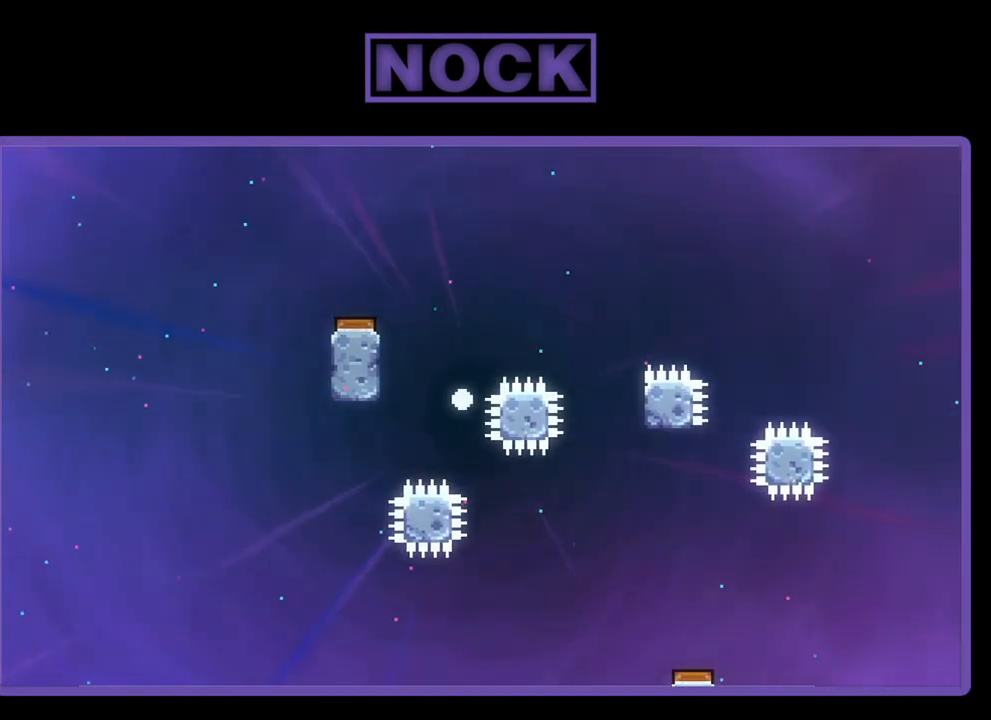
{"buttons": ["R2"], "left_stick": "center", "events": [[483, "R2", "down"]]}
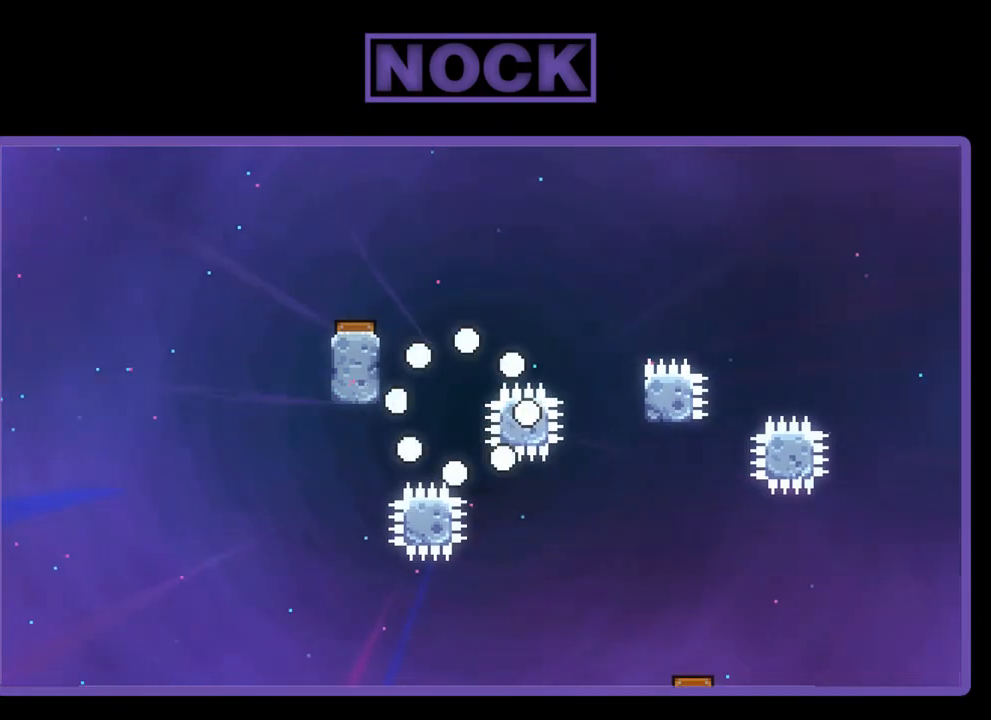
{"buttons": [], "left_stick": "center", "events": [[450, "R2", "up"]]}
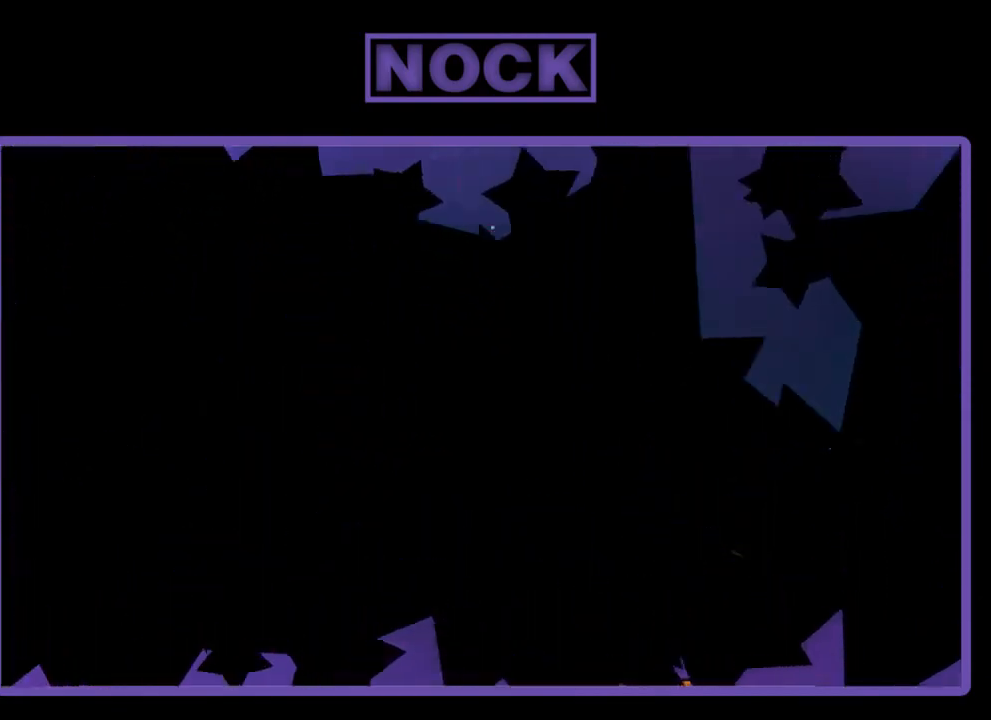
{"buttons": ["R2"], "left_stick": "center", "events": [[150, "R2", "down"]]}
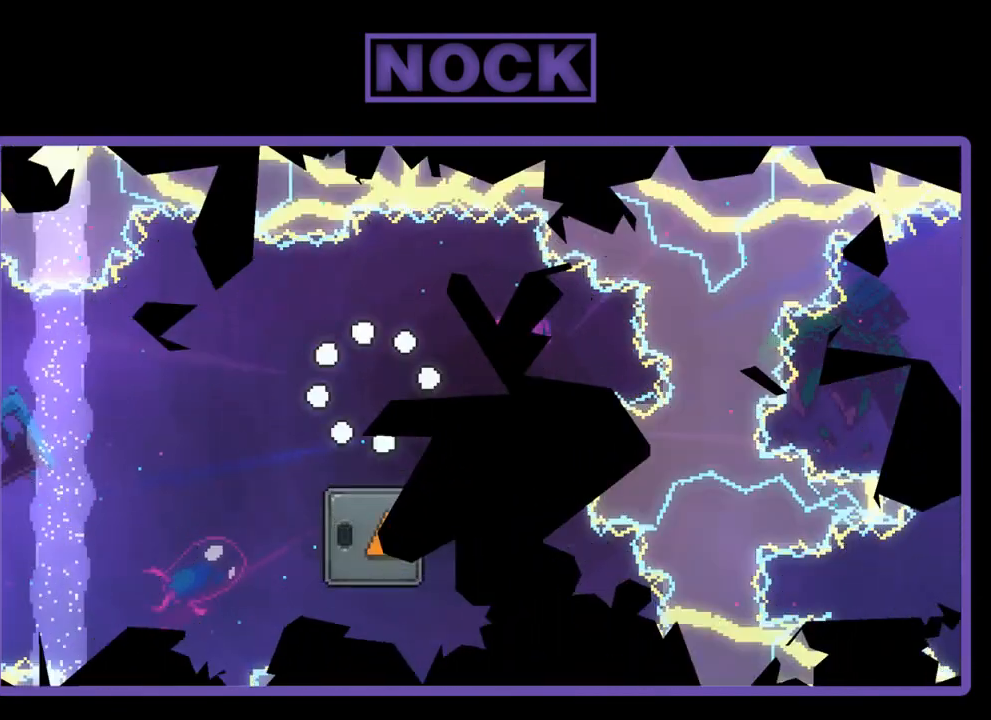
{"buttons": ["R2"], "left_stick": "center", "events": []}
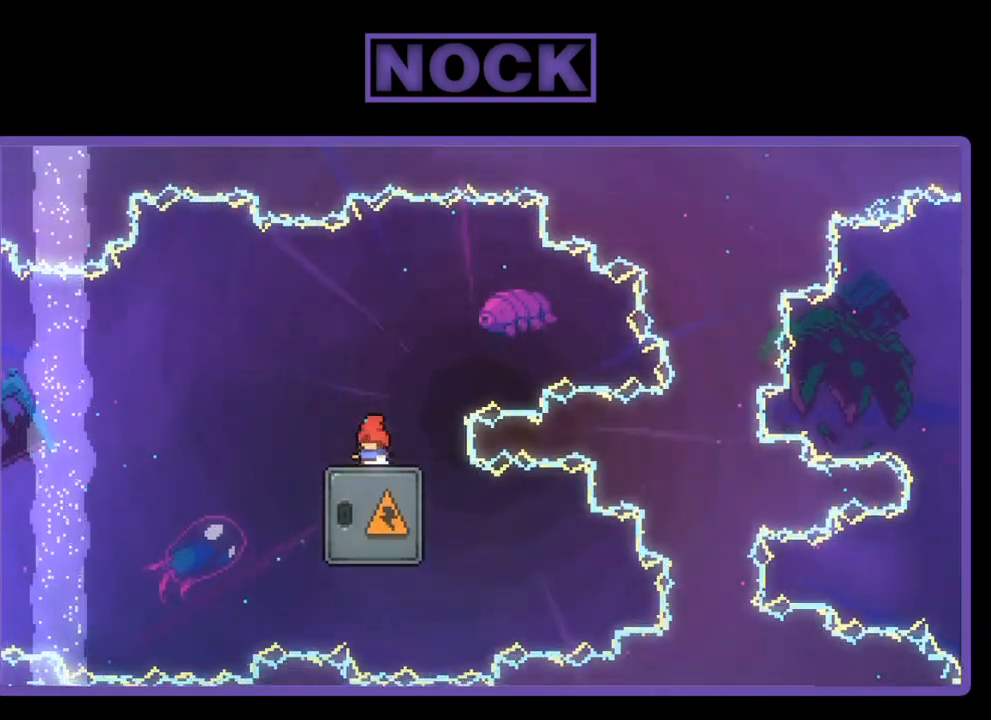
{"buttons": ["R2", "DPAD_LEFT"], "left_stick": "center", "events": [[417, "DPAD_LEFT", "down"]]}
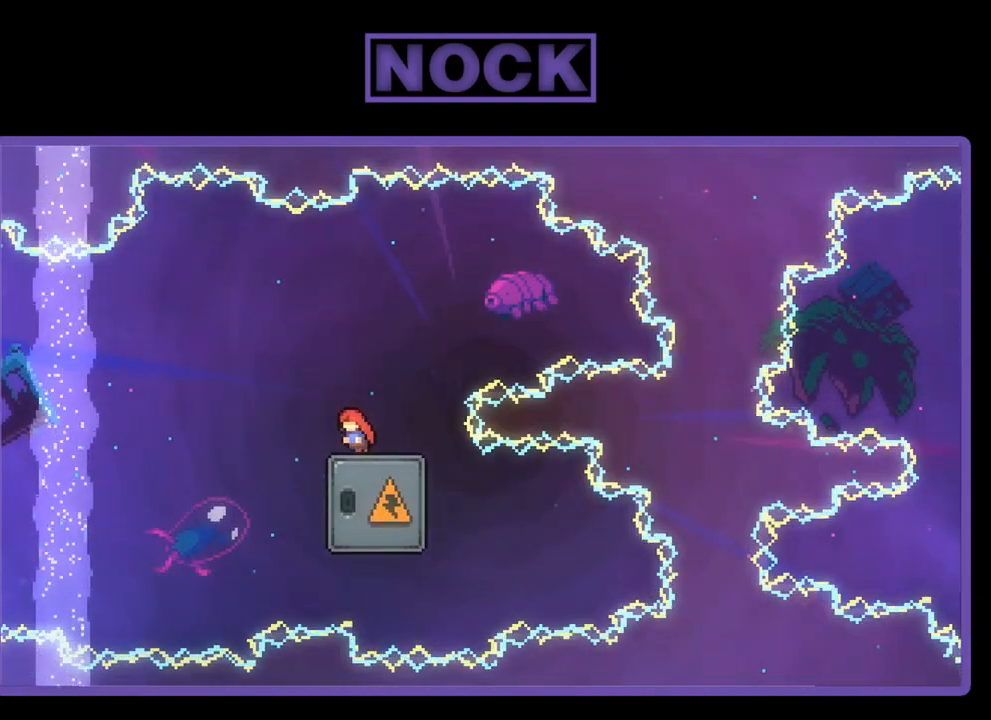
{"buttons": ["R2"], "left_stick": "center", "events": [[50, "DPAD_LEFT", "up"]]}
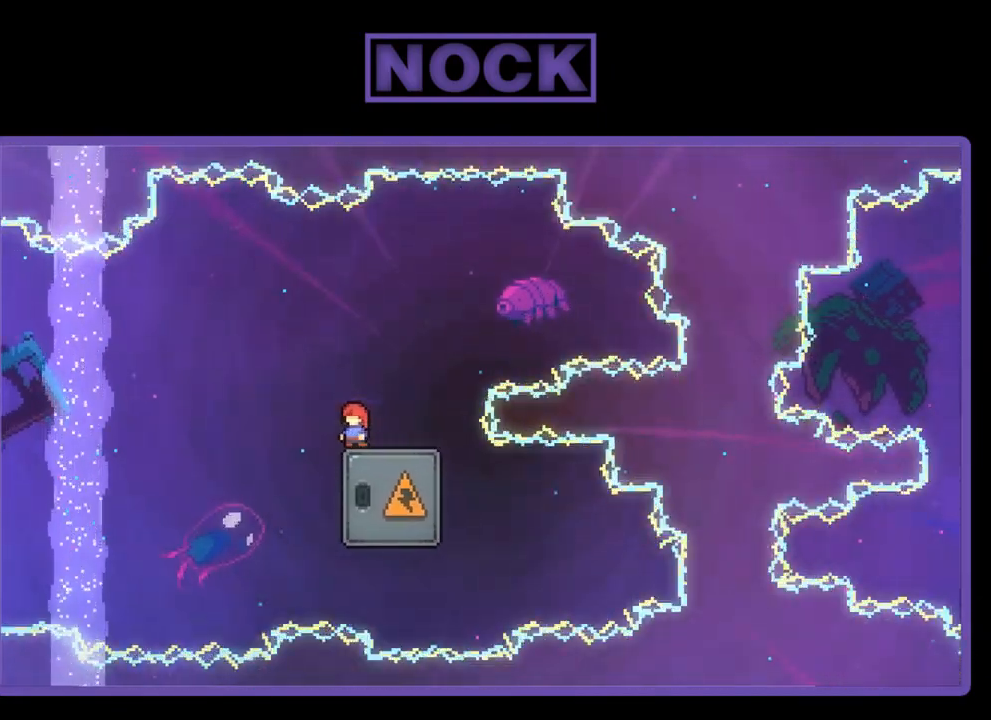
{"buttons": ["R2", "DPAD_LEFT"], "left_stick": "center", "events": [[283, "CROSS", "down"], [350, "DPAD_LEFT", "down"], [483, "CROSS", "up"]]}
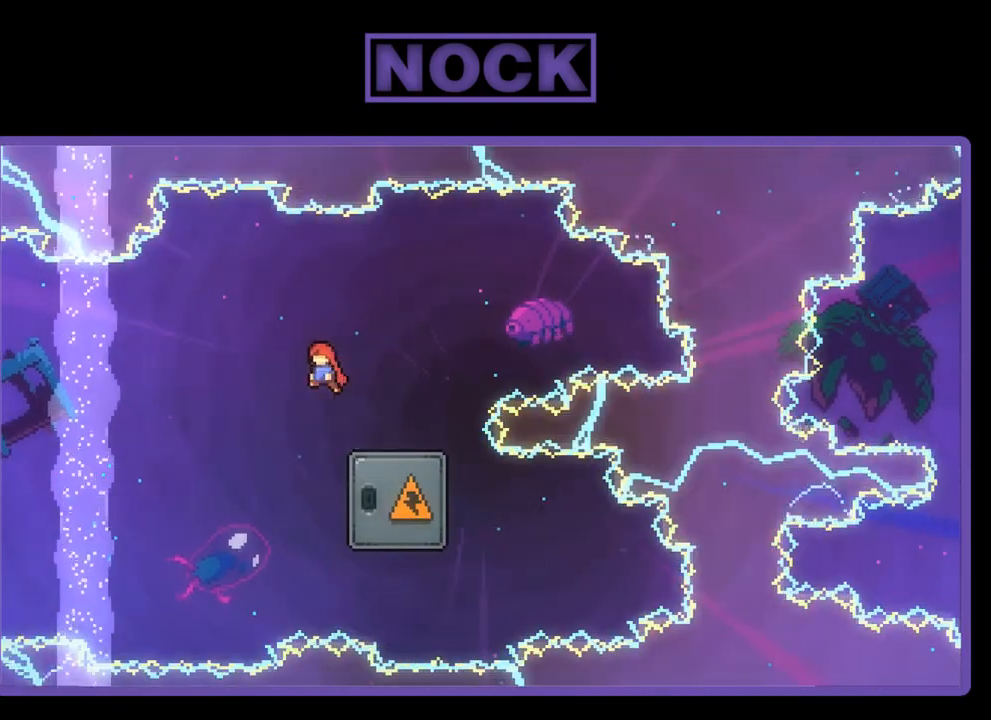
{"buttons": ["CIRCLE", "R2", "DPAD_RIGHT"], "left_stick": "center", "events": [[17, "DPAD_LEFT", "up"], [150, "DPAD_DOWN", "down"], [283, "DPAD_DOWN", "up"], [350, "DPAD_RIGHT", "down"], [417, "CIRCLE", "down"]]}
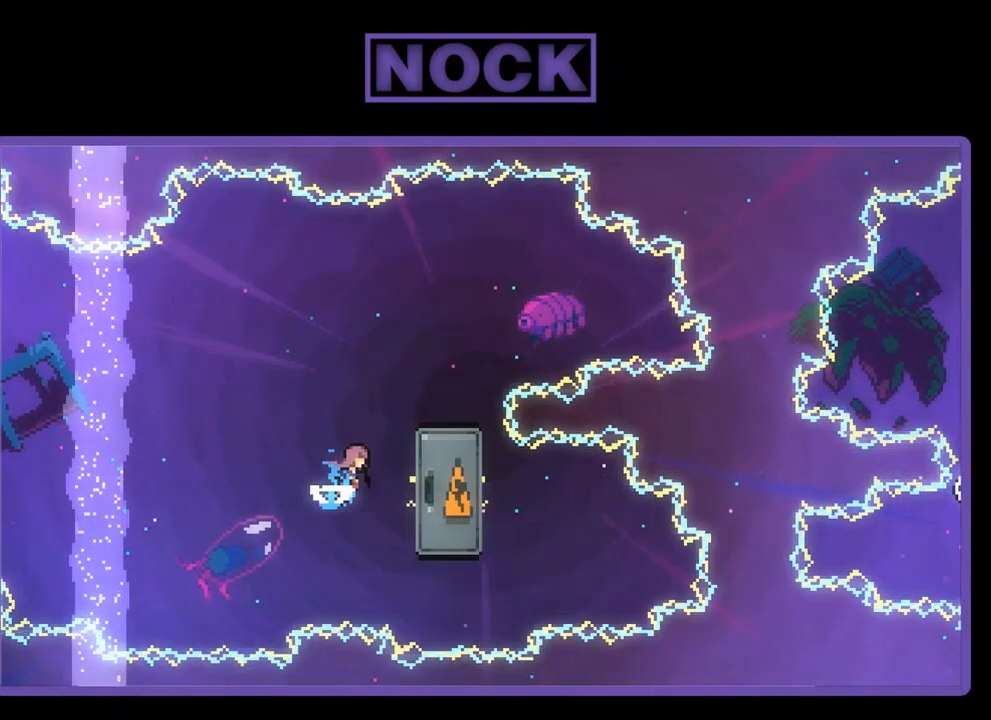
{"buttons": ["R2", "DPAD_RIGHT"], "left_stick": "center", "events": [[150, "CIRCLE", "up"]]}
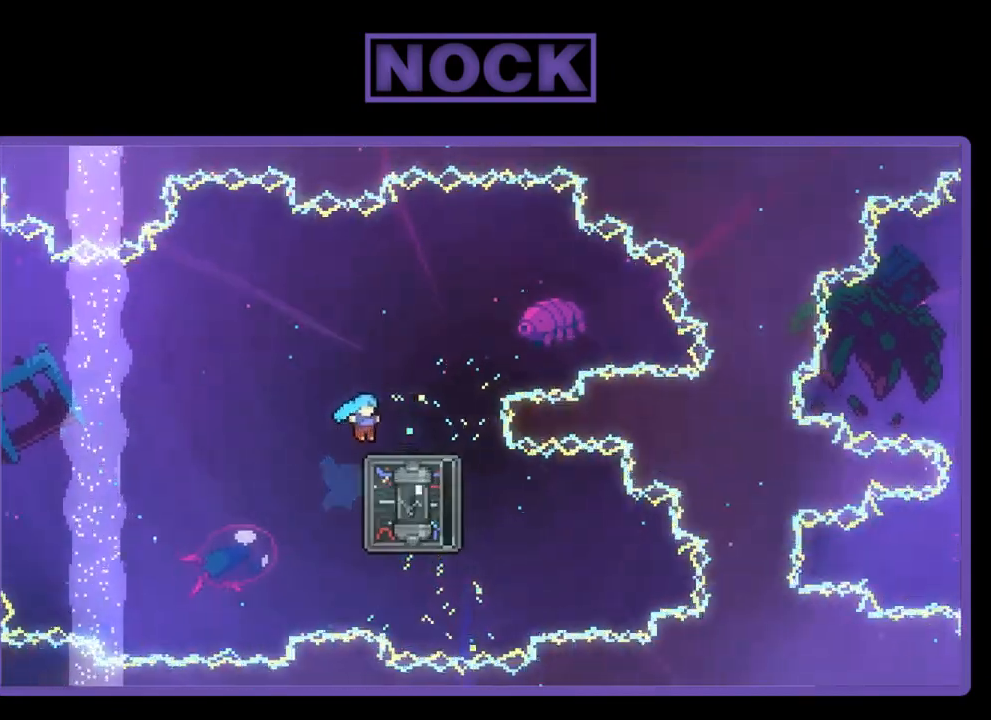
{"buttons": ["R2", "DPAD_LEFT"], "left_stick": "center", "events": [[217, "DPAD_RIGHT", "up"], [417, "DPAD_LEFT", "down"]]}
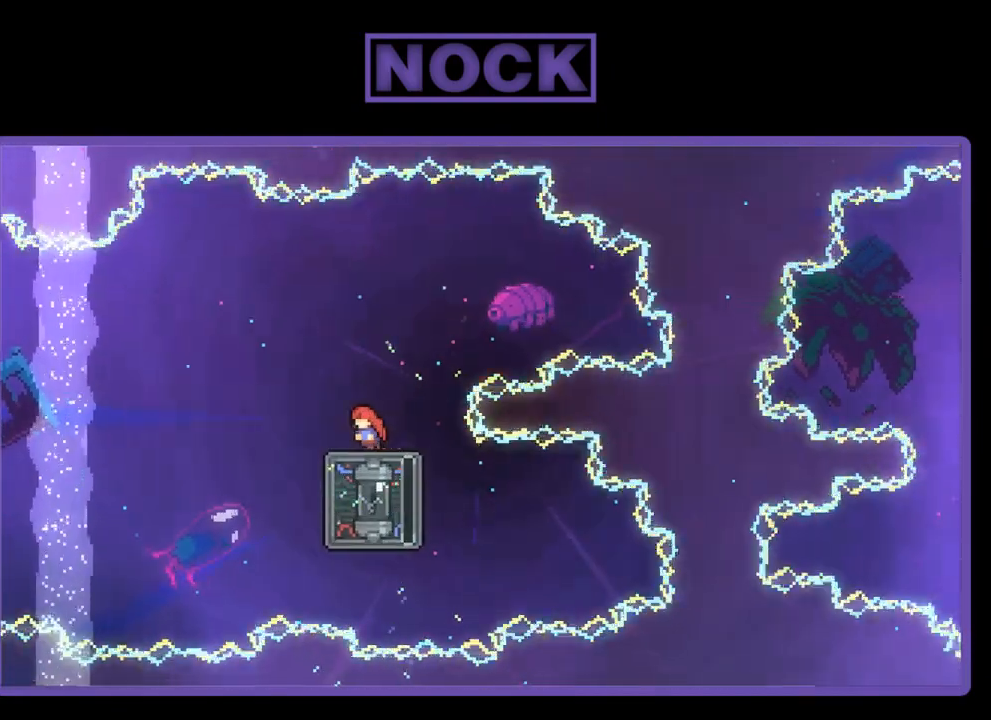
{"buttons": ["R2"], "left_stick": "center", "events": [[50, "CROSS", "down"], [250, "CROSS", "up"], [317, "DPAD_LEFT", "up"]]}
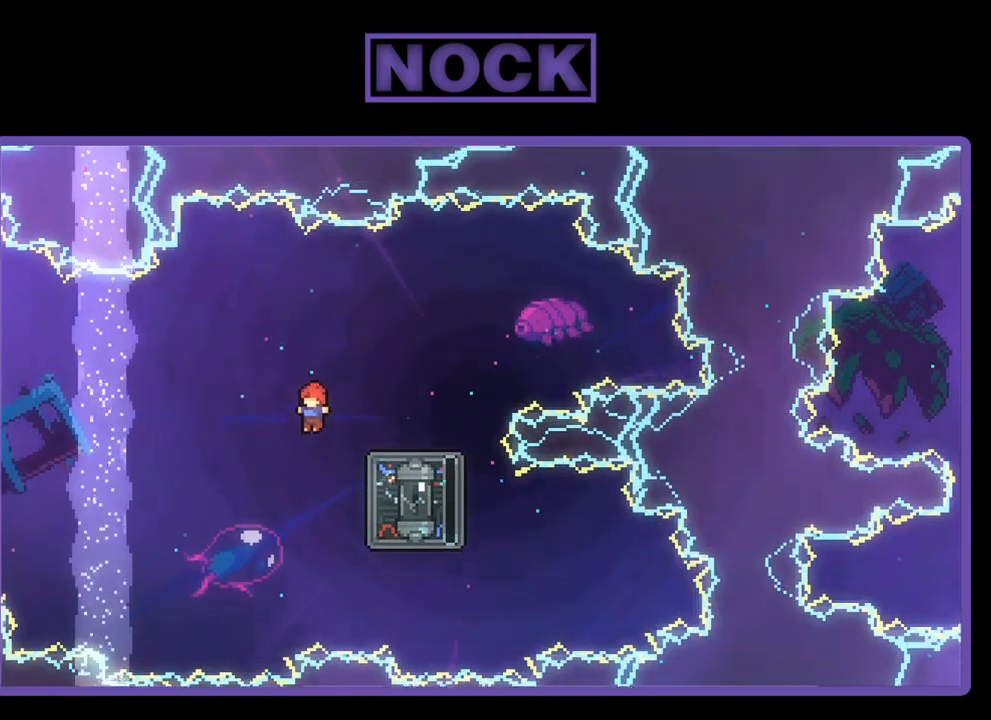
{"buttons": ["R2", "DPAD_UP", "DPAD_RIGHT"], "left_stick": "center", "events": [[117, "DPAD_RIGHT", "down"], [217, "CIRCLE", "down"], [283, "DPAD_UP", "down"], [483, "CIRCLE", "up"]]}
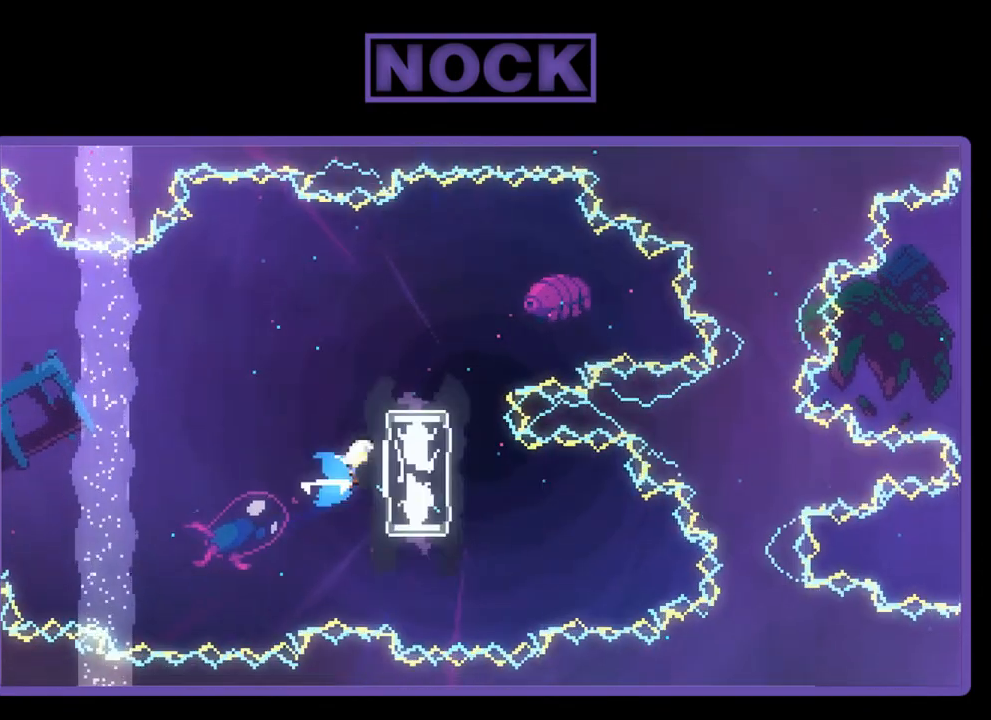
{"buttons": ["R2", "DPAD_UP", "DPAD_LEFT"], "left_stick": "center", "events": [[183, "DPAD_RIGHT", "up"], [217, "DPAD_LEFT", "down"]]}
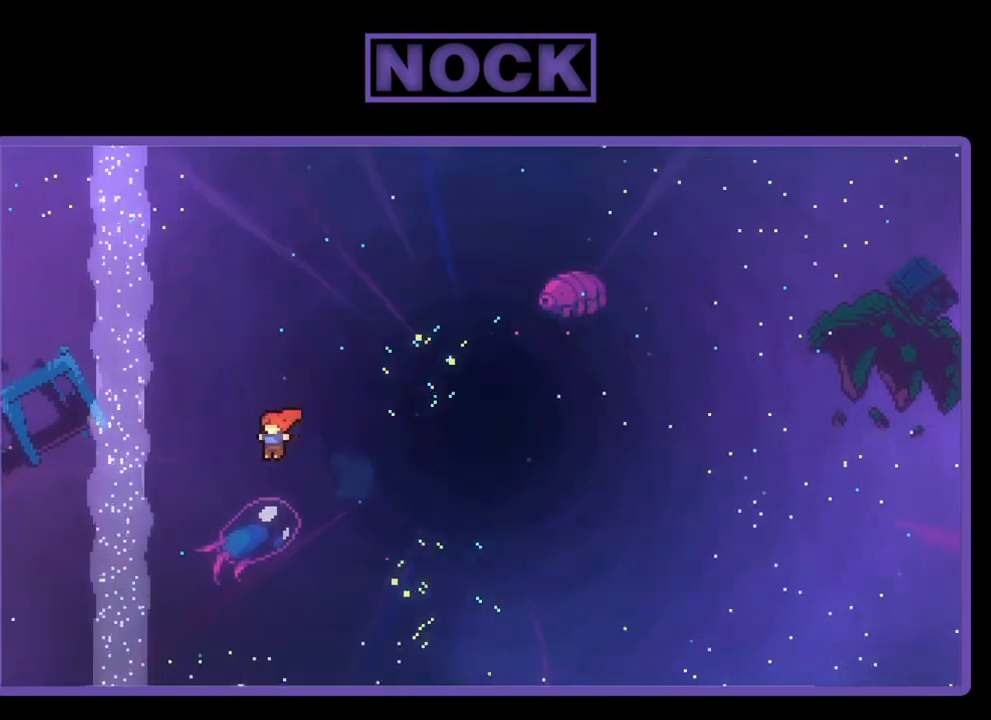
{"buttons": ["CIRCLE", "R2", "DPAD_UP", "DPAD_LEFT"], "left_stick": "center", "events": [[350, "CIRCLE", "down"]]}
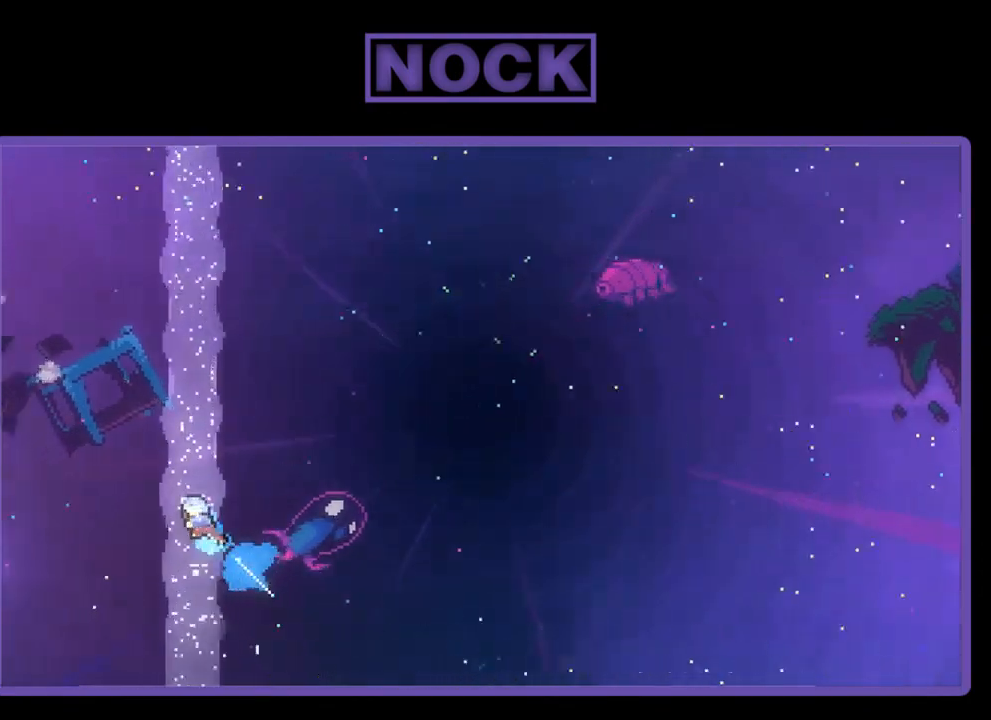
{"buttons": ["CIRCLE", "R2", "DPAD_UP", "DPAD_LEFT"], "left_stick": "center", "events": []}
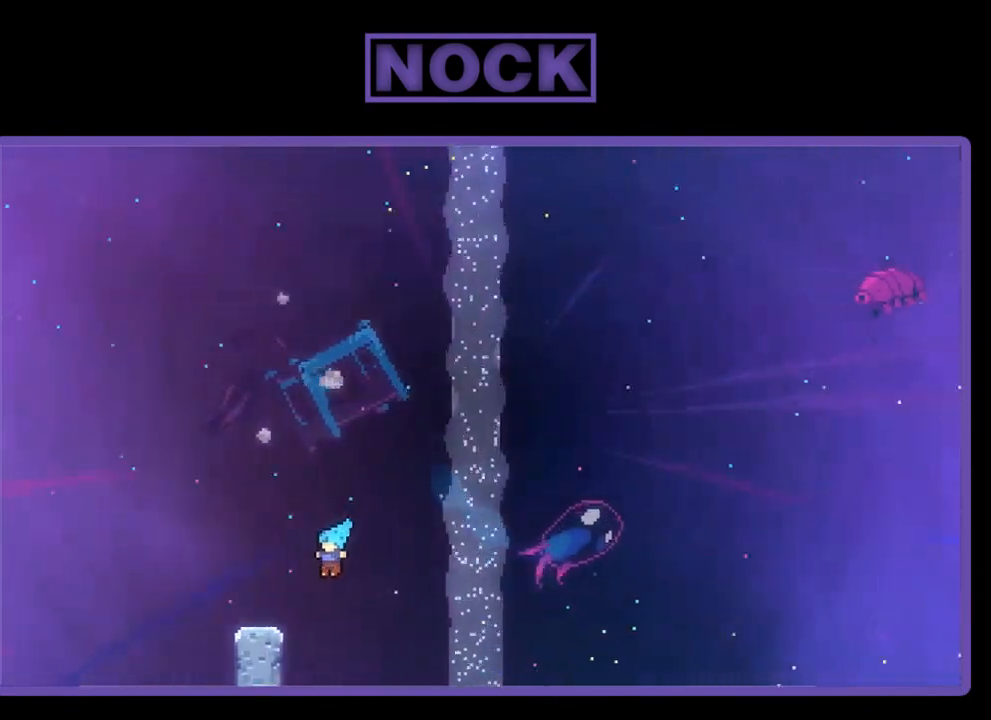
{"buttons": ["CROSS", "R2"], "left_stick": "center", "events": [[317, "CIRCLE", "up"], [350, "DPAD_LEFT", "up"], [350, "DPAD_UP", "up"], [483, "CROSS", "down"]]}